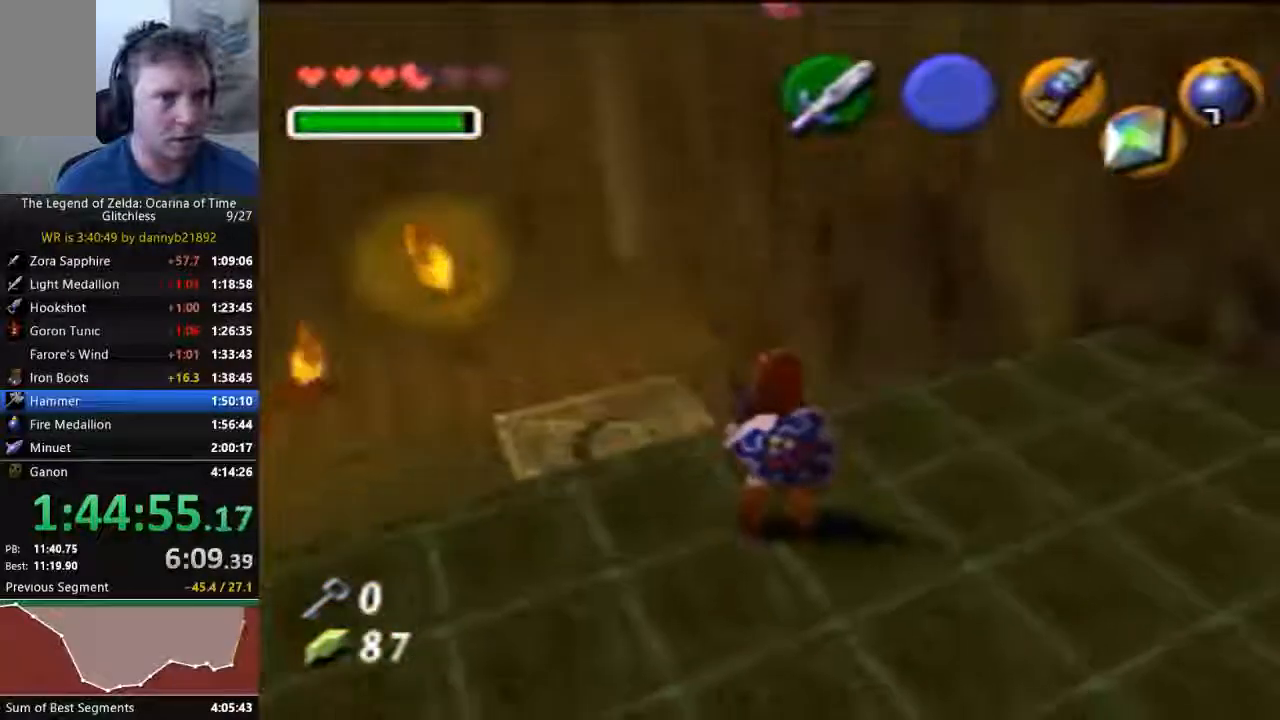
Gameplay with a controller (Nintendo layout); each line is a JSON object with the inputs held at the frame after it (dt_ms = milliseconds from this image to that frame). "events" lists button and stick changes between this image and that frame as [ms after this image, input, new state], when the widget could be followed in between. Not read: C_LEFT L3 R3 START Z.
{"dt_ms": 500, "buttons": [], "left_stick": "center", "events": []}
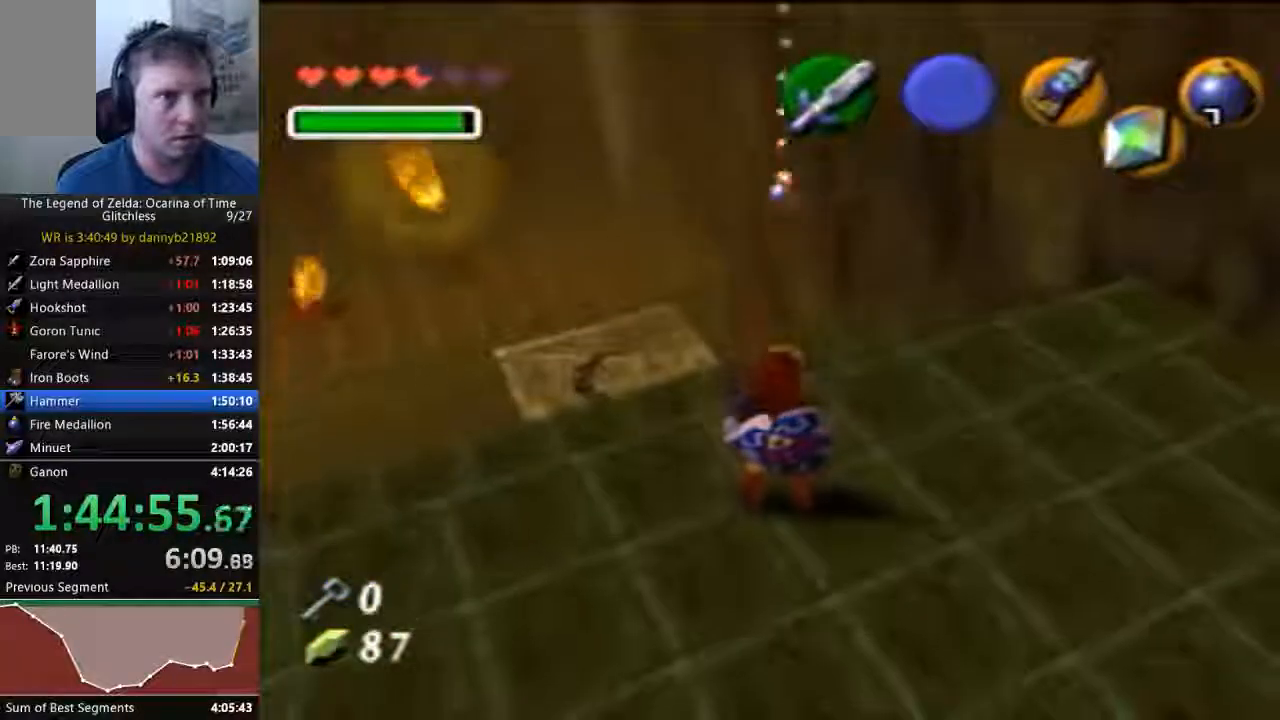
{"dt_ms": 500, "buttons": [], "left_stick": "center", "events": []}
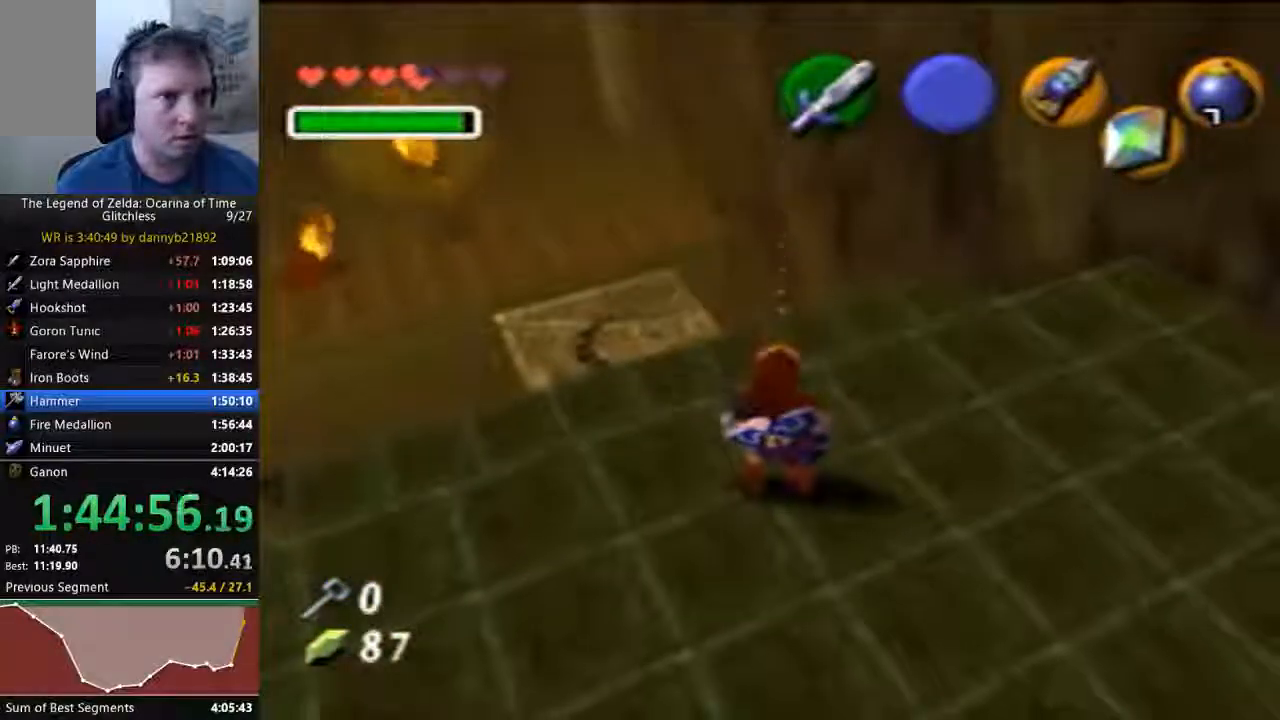
{"dt_ms": 500, "buttons": [], "left_stick": "right", "events": [[300, "left_stick", "right"]]}
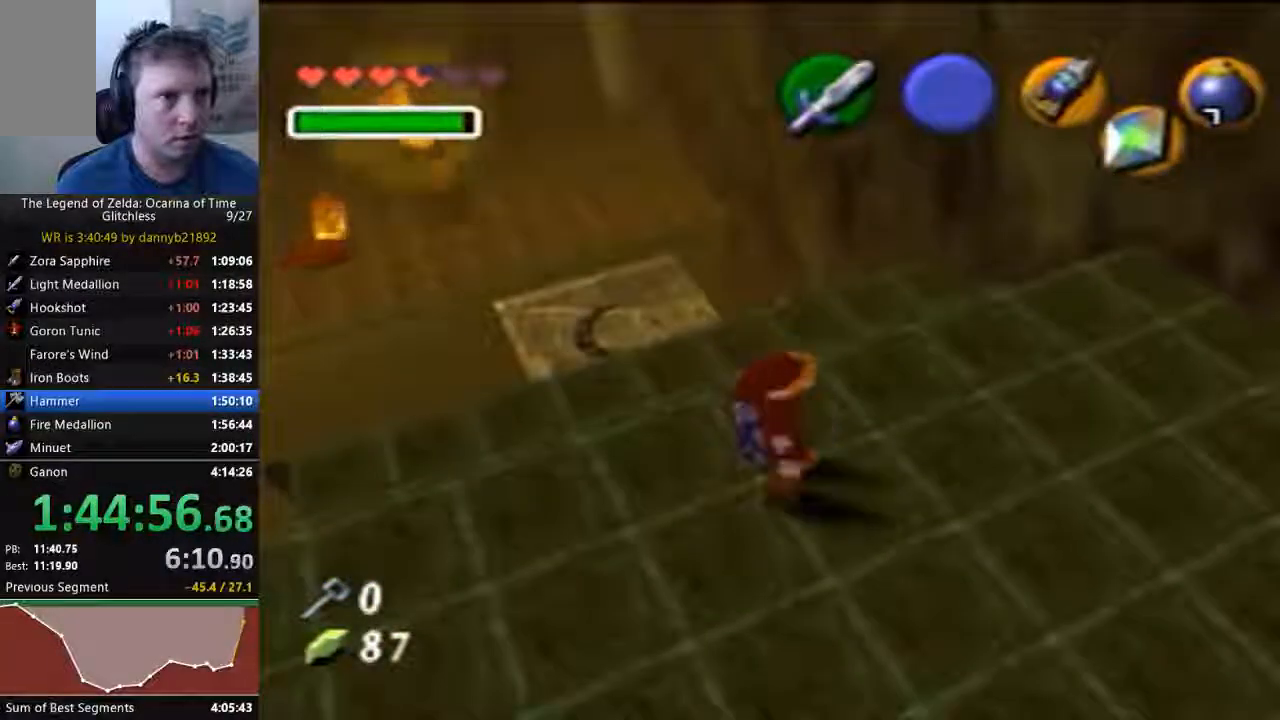
{"dt_ms": 500, "buttons": [], "left_stick": "center", "events": [[33, "left_stick", "center"]]}
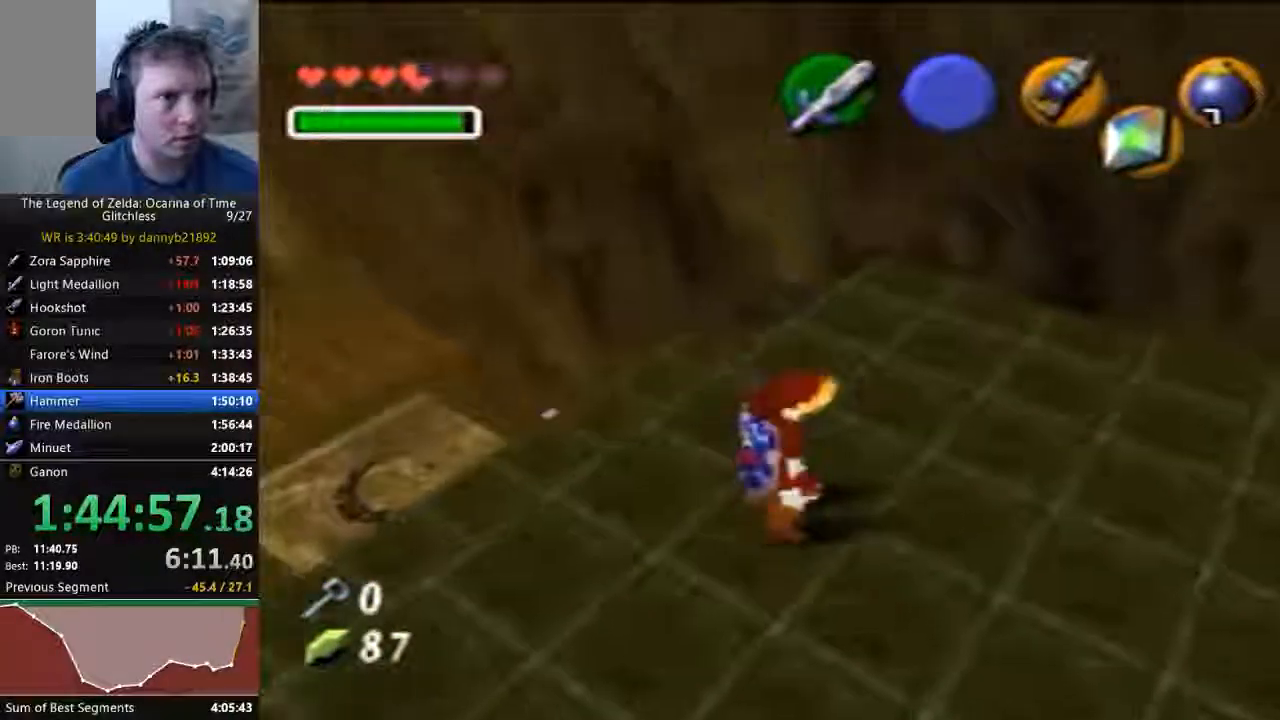
{"dt_ms": 500, "buttons": [], "left_stick": "center"}
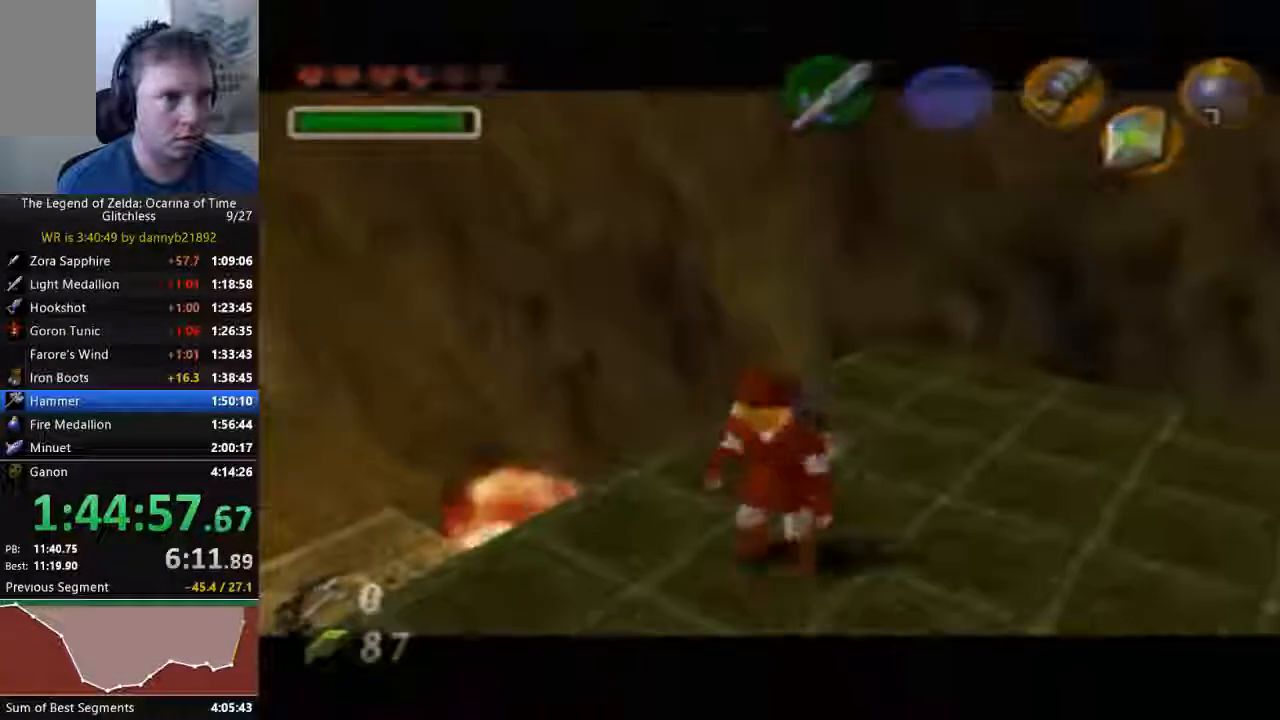
{"dt_ms": 500, "buttons": [], "left_stick": "center", "events": []}
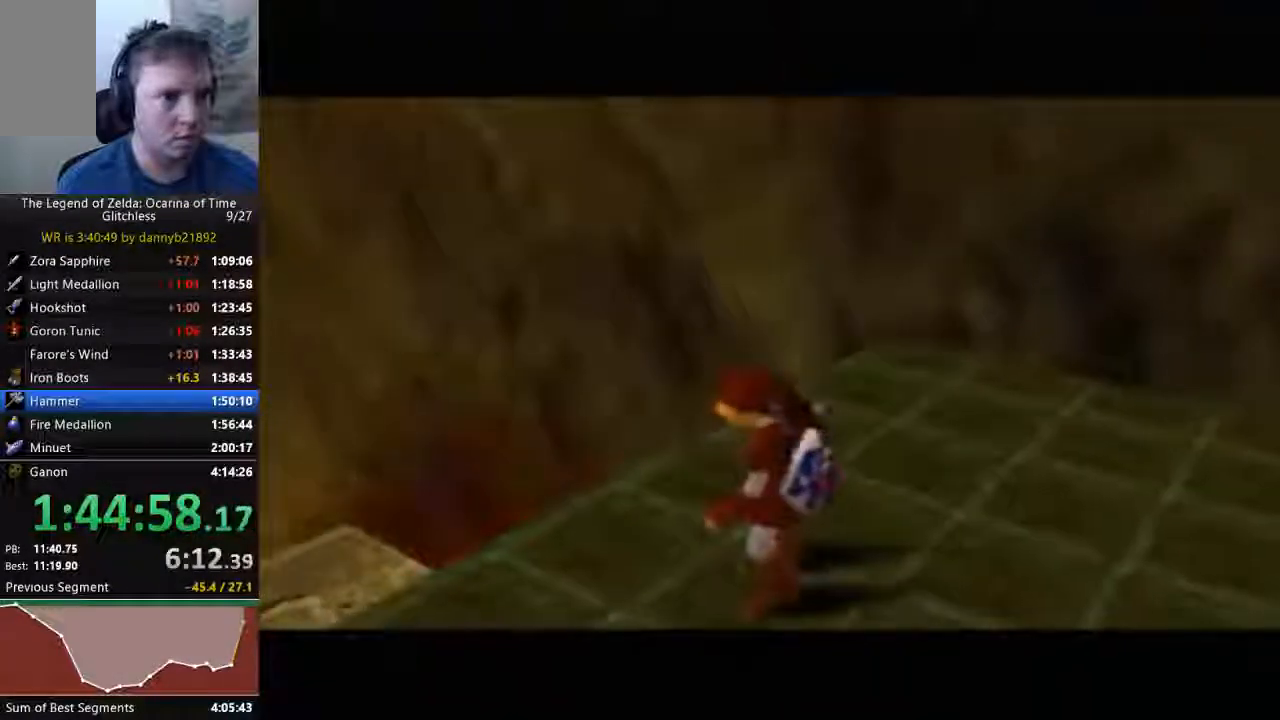
{"dt_ms": 1000, "buttons": [], "left_stick": "center"}
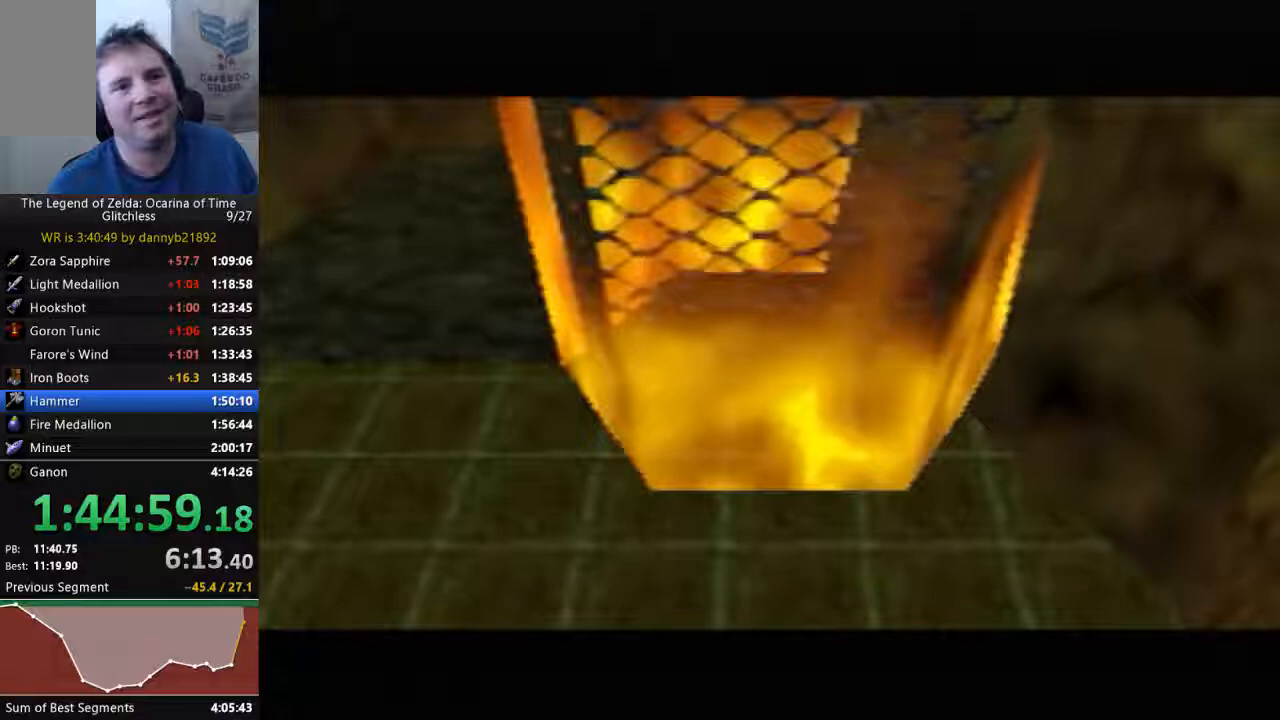
{"dt_ms": 500, "buttons": [], "left_stick": "center", "events": []}
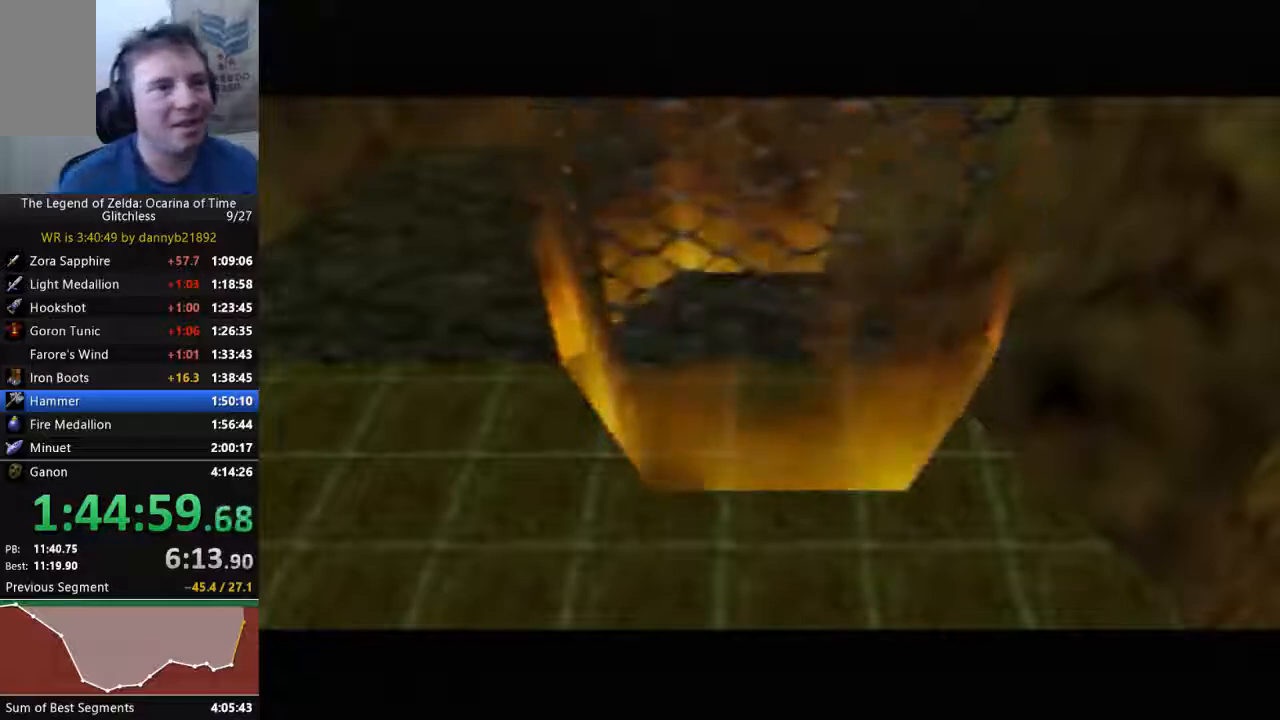
{"dt_ms": 500, "buttons": [], "left_stick": "center", "events": []}
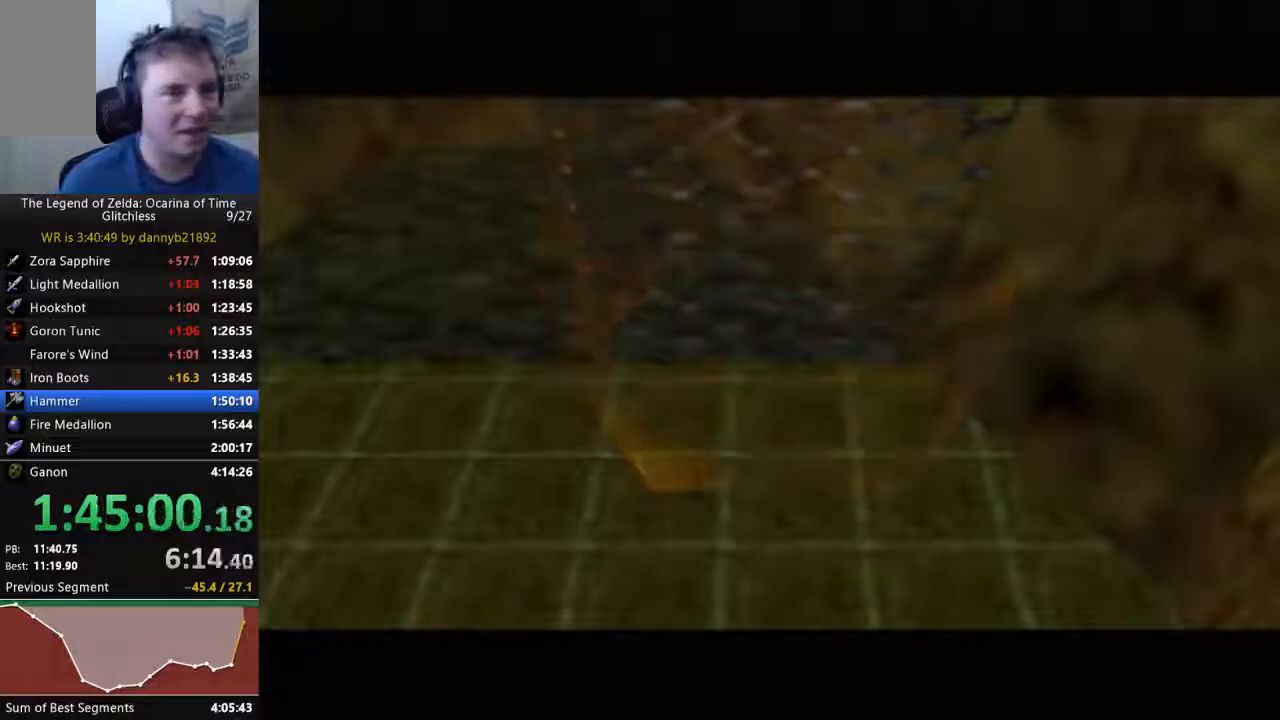
{"dt_ms": 500, "buttons": [], "left_stick": "center", "events": []}
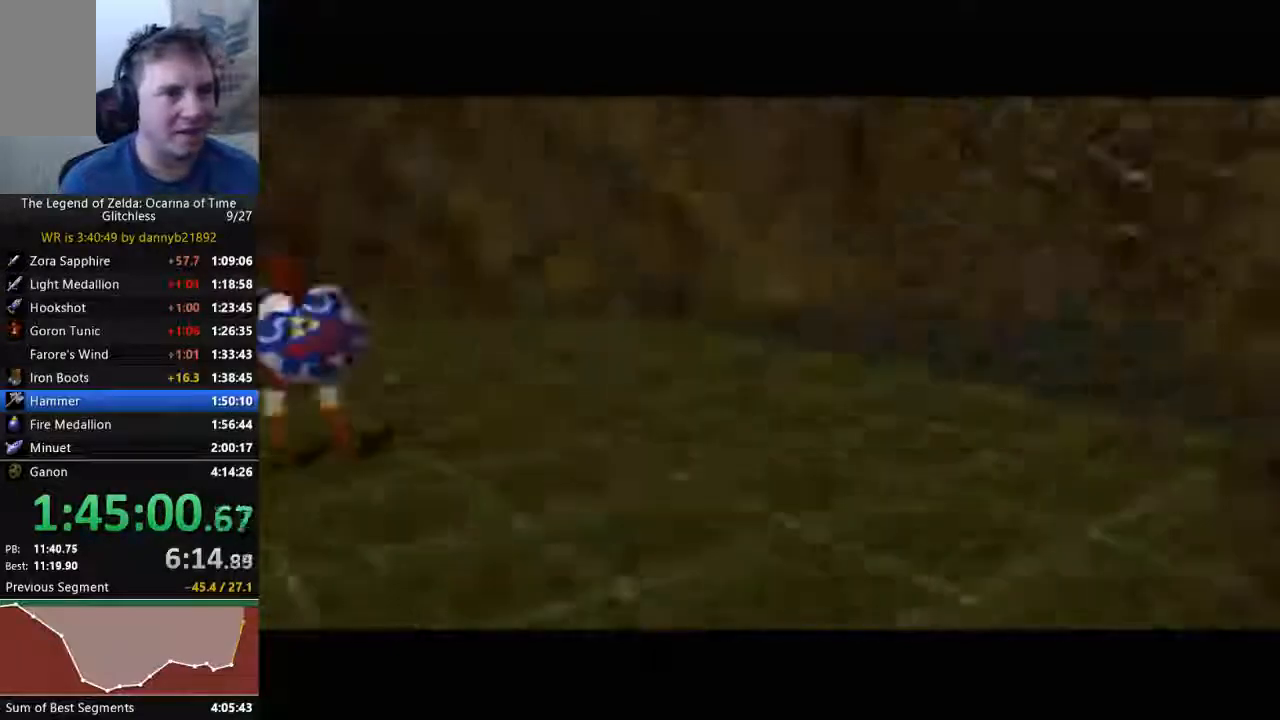
{"dt_ms": 500, "buttons": [], "left_stick": "center", "events": []}
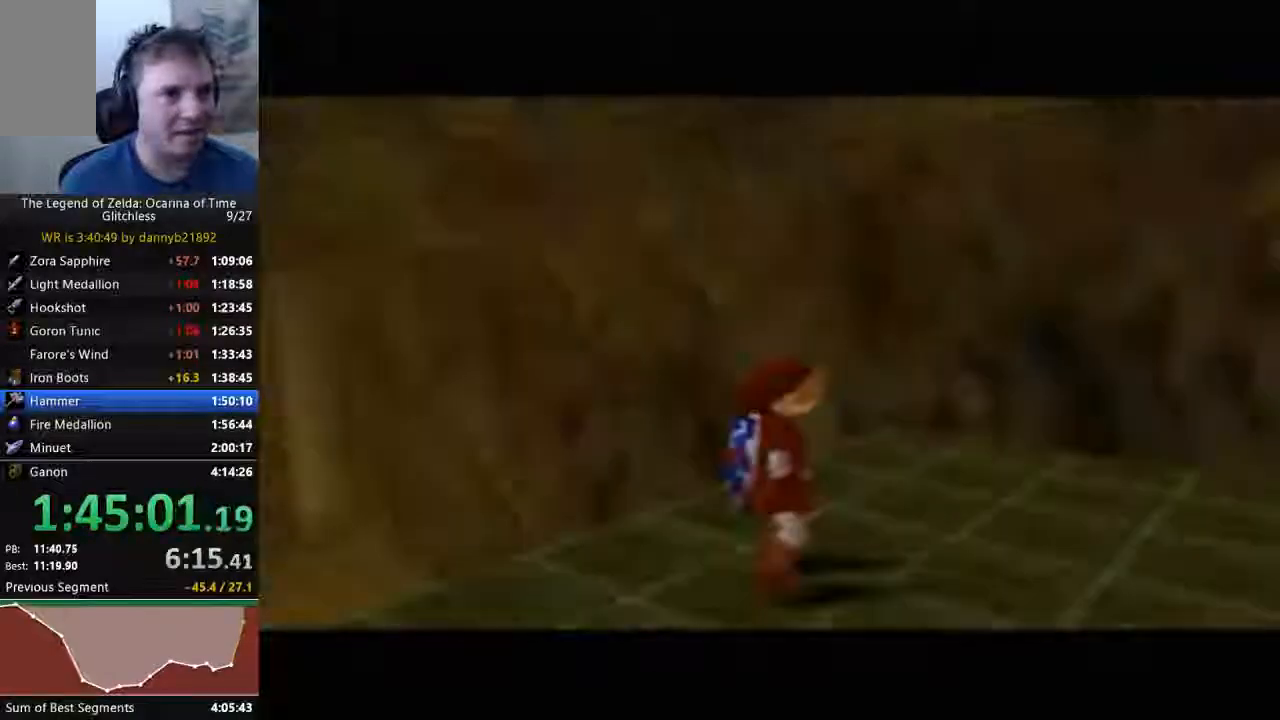
{"dt_ms": 500, "buttons": [], "left_stick": "center", "events": [[267, "left_stick", "up"], [467, "left_stick", "center"]]}
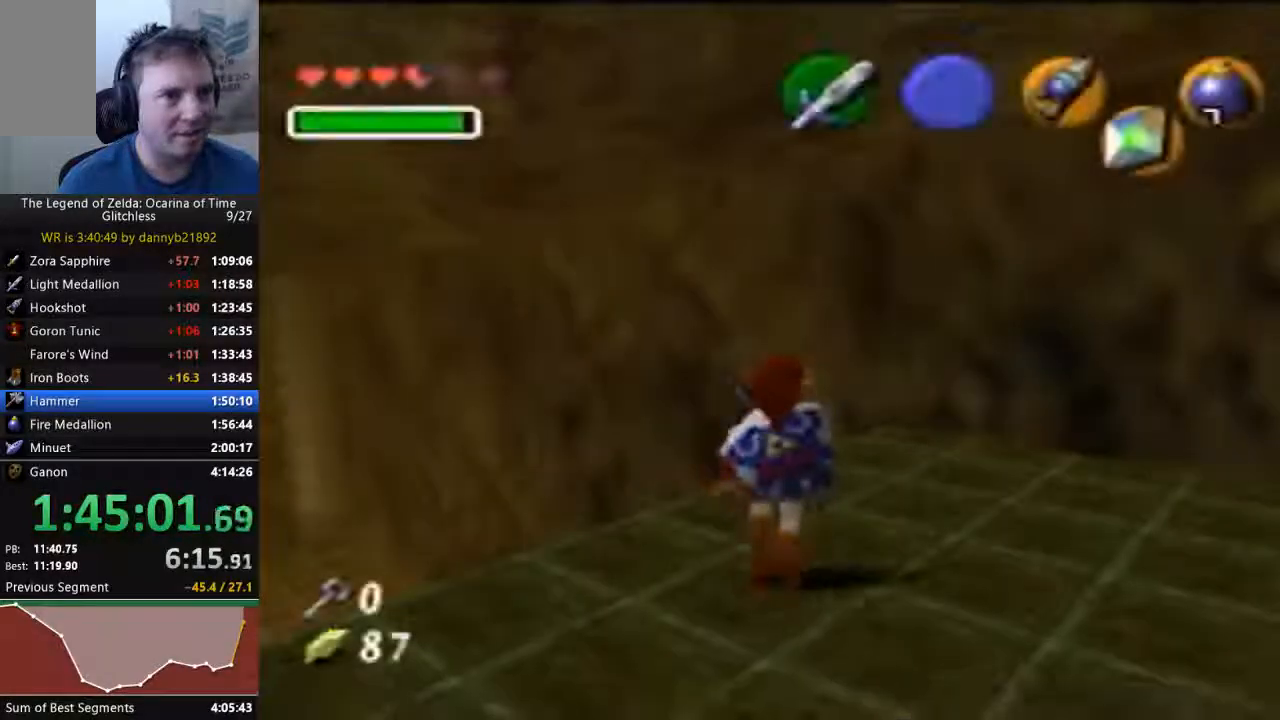
{"dt_ms": 1000, "buttons": [], "left_stick": "up-right", "events": [[67, "left_stick", "down"], [267, "left_stick", "center"], [533, "left_stick", "up"], [1000, "left_stick", "up-right"]]}